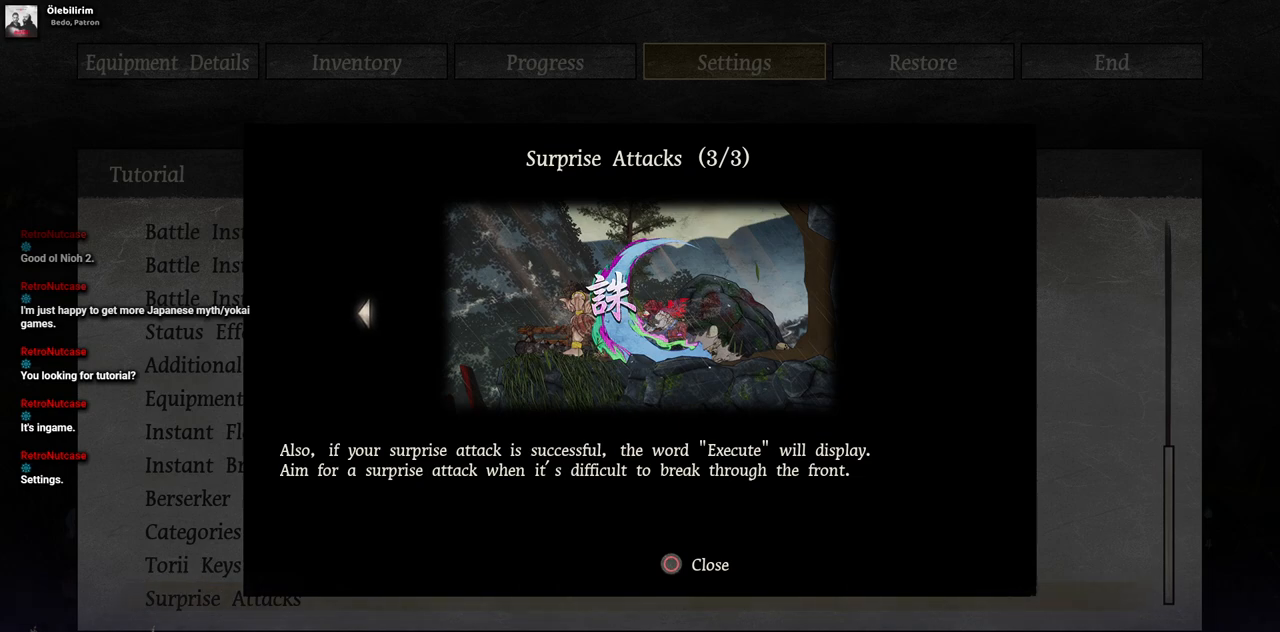
Gameplay with a controller (PlayStation layout); each line is a JSON object with the inputs held at the frame after it. "events" lists button and stick changes between this image and that frame as [ms after this image, input, new state], when the widget could be followed in between. Not read: L3 R3.
{"buttons": ["DPAD_RIGHT"], "left_stick": "center", "right_stick": "center", "events": [[417, "DPAD_RIGHT", "down"]]}
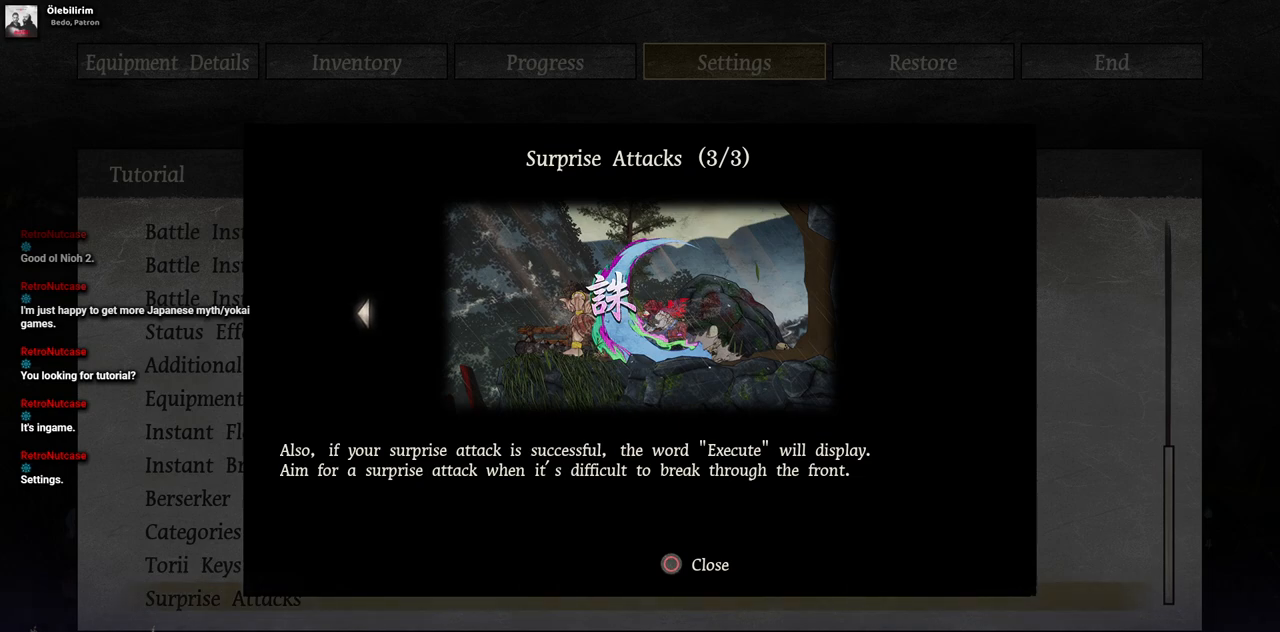
{"buttons": [], "left_stick": "center", "right_stick": "center", "events": [[133, "DPAD_RIGHT", "up"]]}
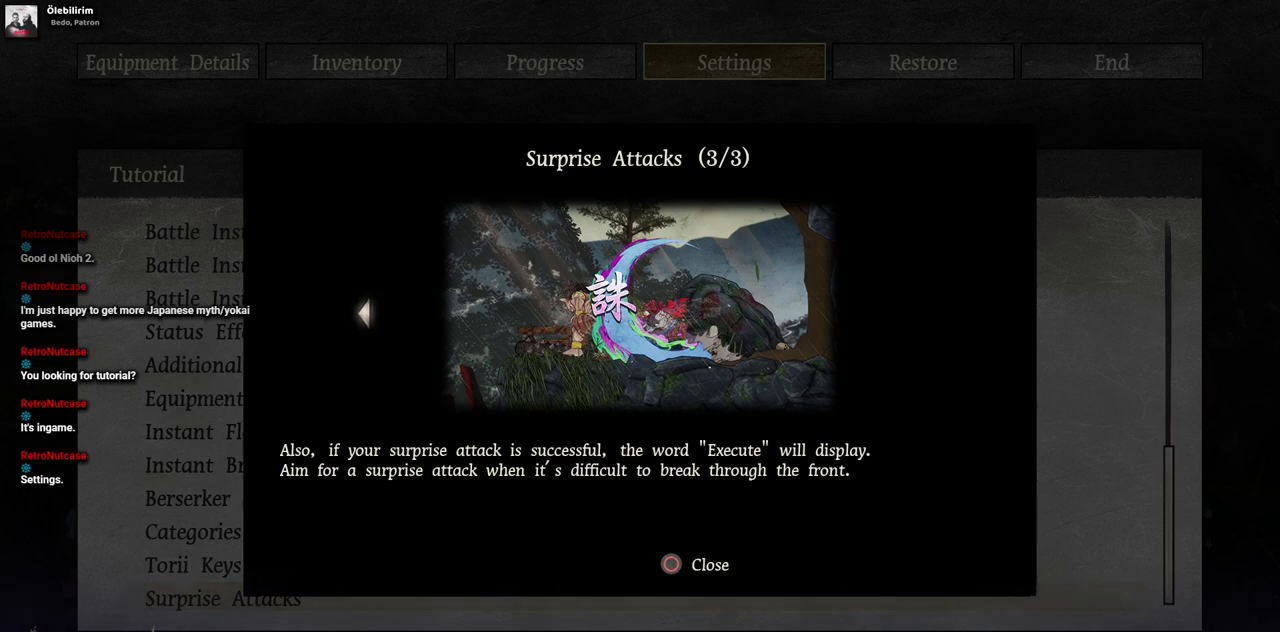
{"buttons": [], "left_stick": "center", "right_stick": "center", "events": []}
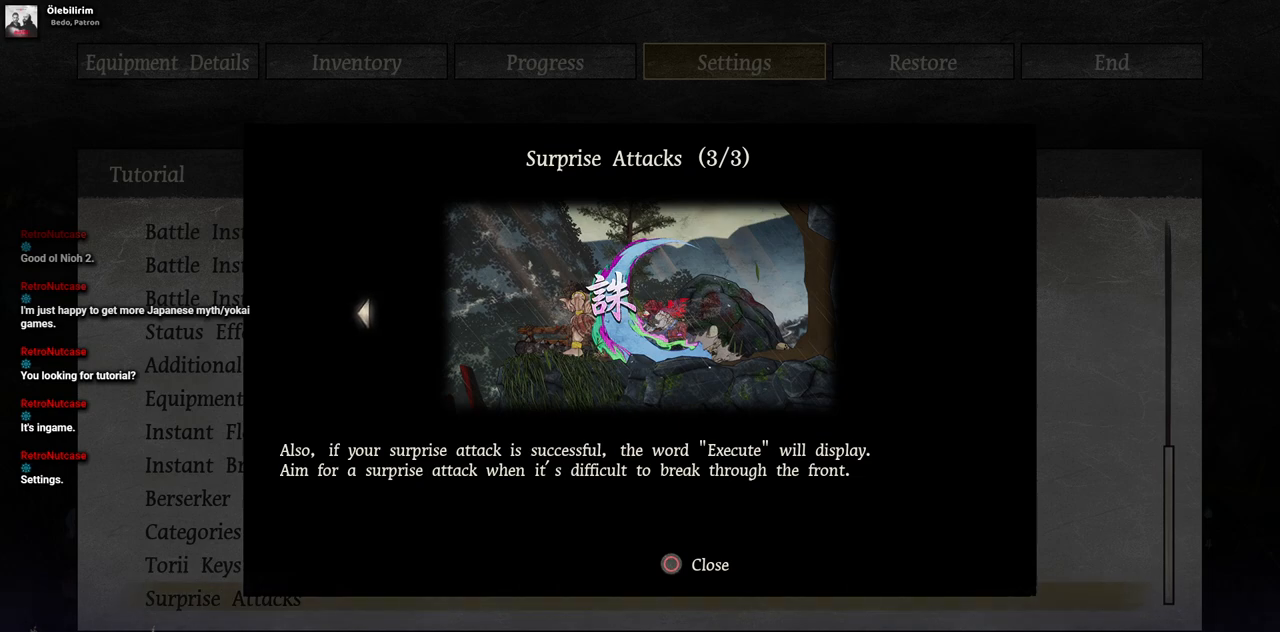
{"buttons": [], "left_stick": "center", "right_stick": "center", "events": []}
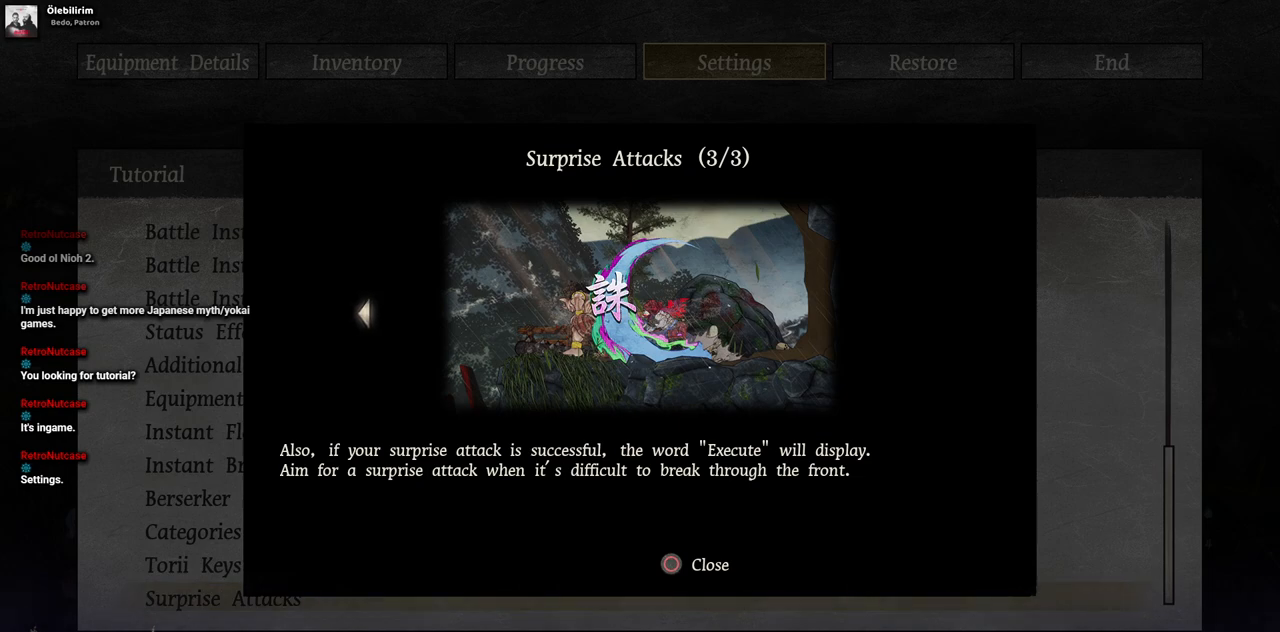
{"buttons": [], "left_stick": "center", "right_stick": "center", "events": []}
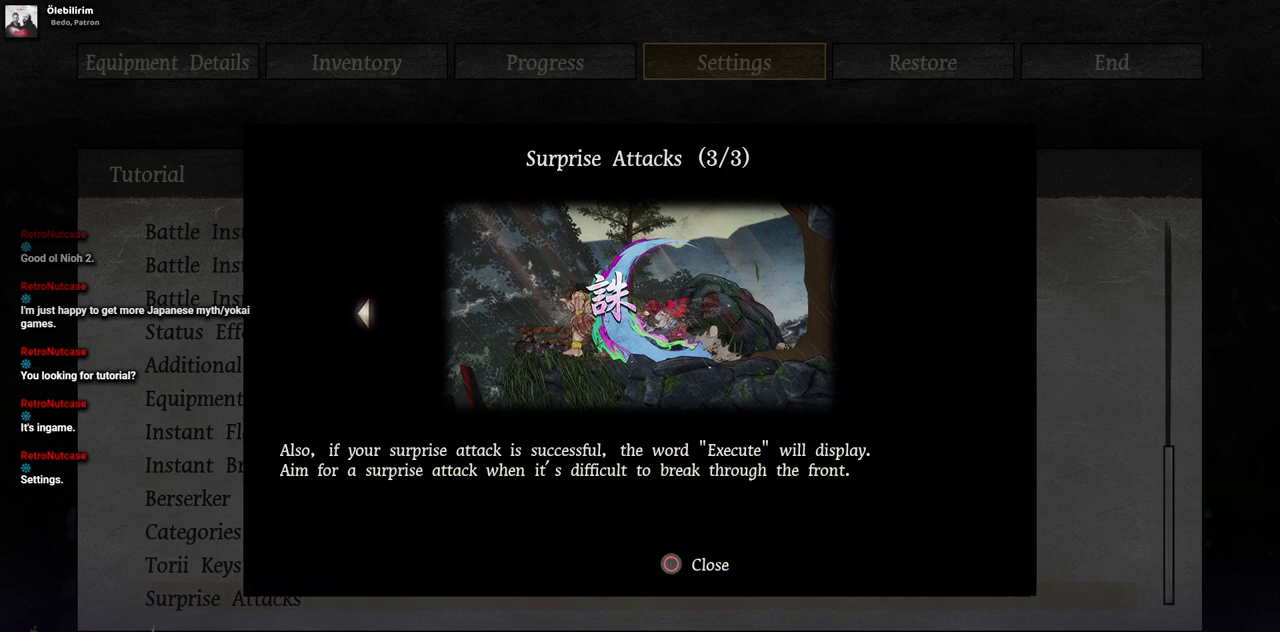
{"buttons": [], "left_stick": "center", "right_stick": "center", "events": [[217, "CIRCLE", "down"], [333, "CIRCLE", "up"]]}
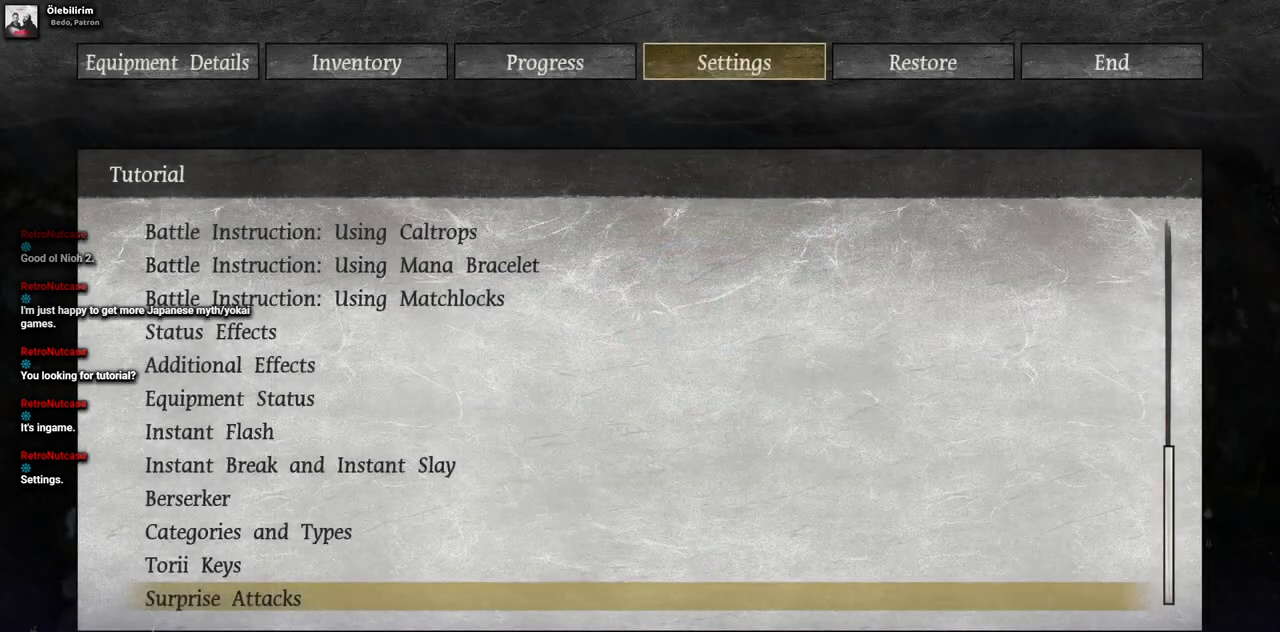
{"buttons": ["CROSS"], "left_stick": "center", "right_stick": "center", "events": [[217, "DPAD_UP", "down"], [300, "DPAD_UP", "up"], [483, "CROSS", "down"]]}
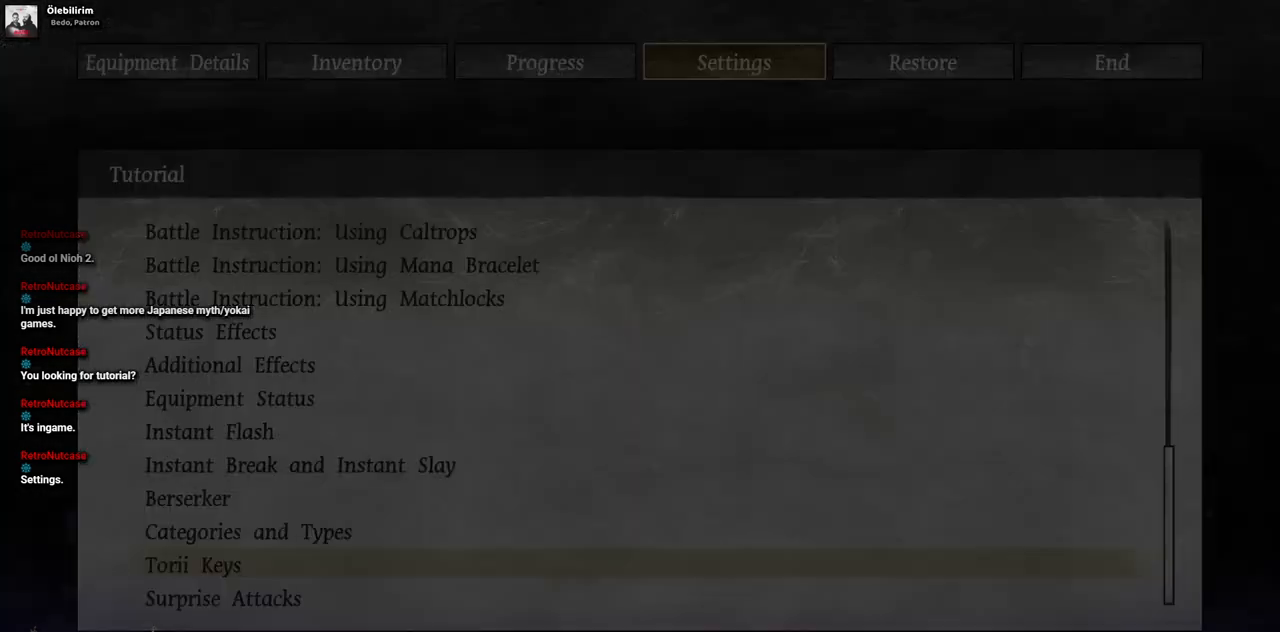
{"buttons": [], "left_stick": "center", "right_stick": "center", "events": [[67, "CROSS", "up"]]}
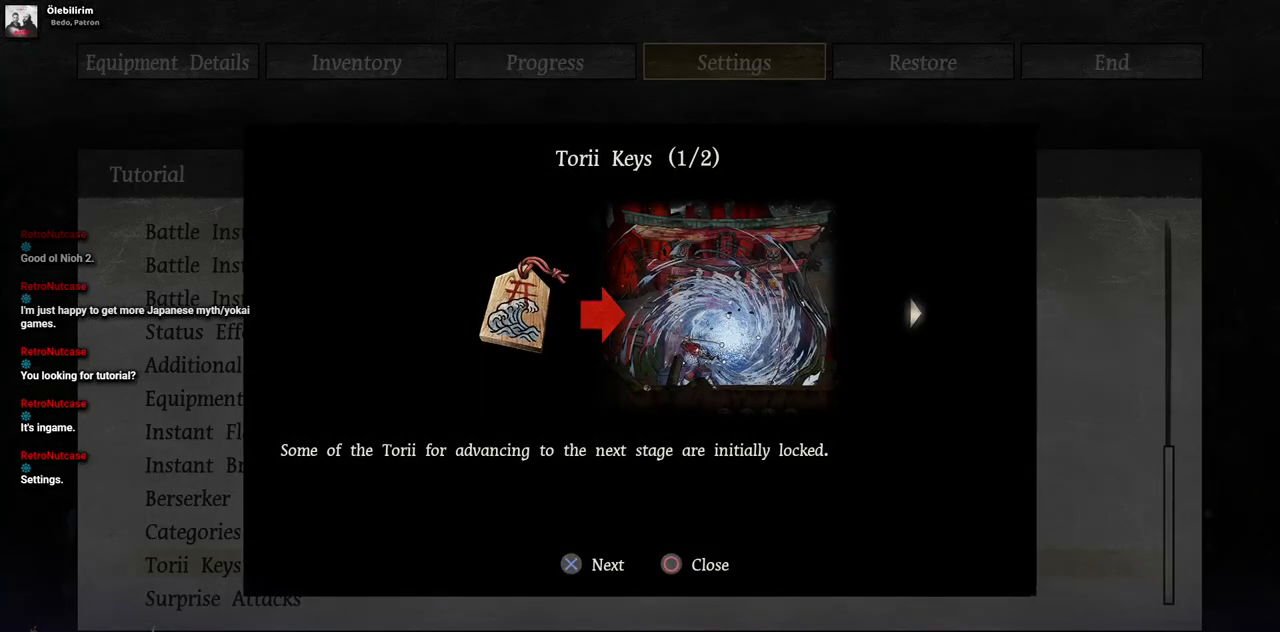
{"buttons": [], "left_stick": "center", "right_stick": "center", "events": []}
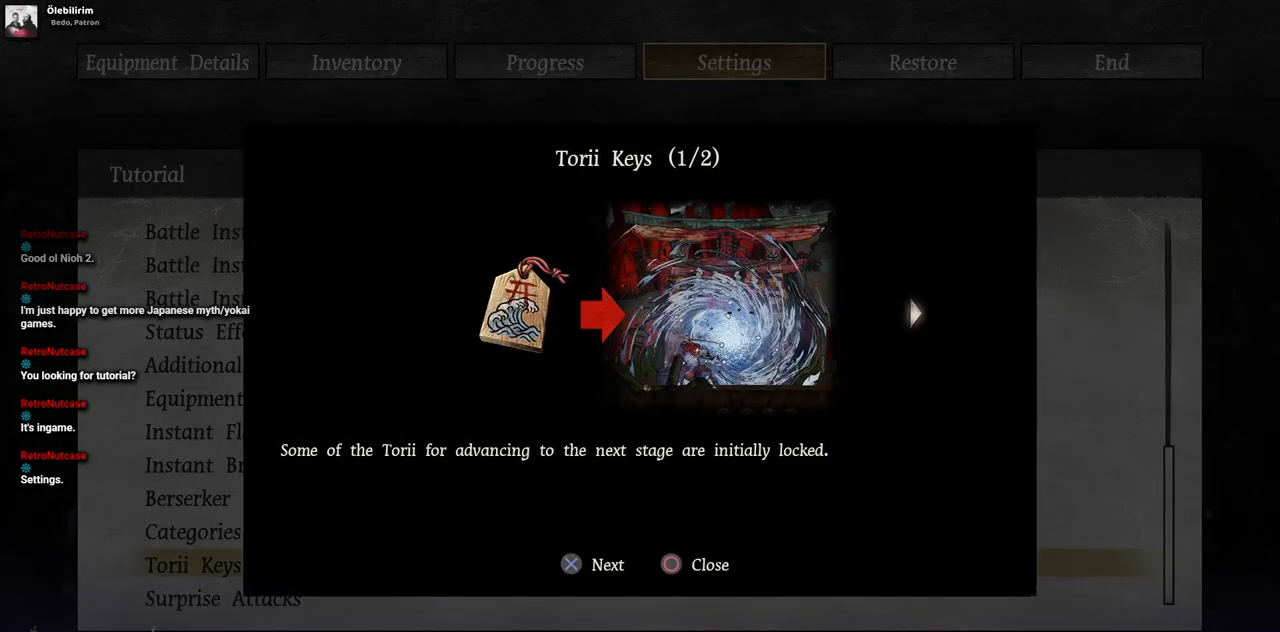
{"buttons": [], "left_stick": "center", "right_stick": "center", "events": []}
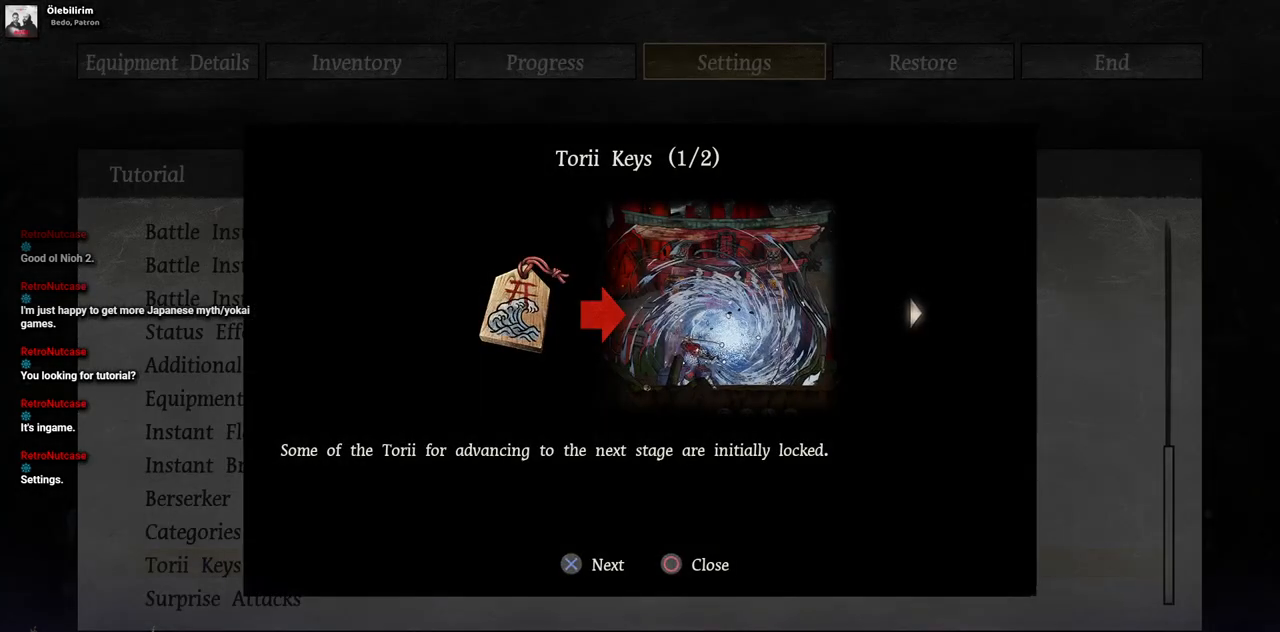
{"buttons": [], "left_stick": "center", "right_stick": "center", "events": []}
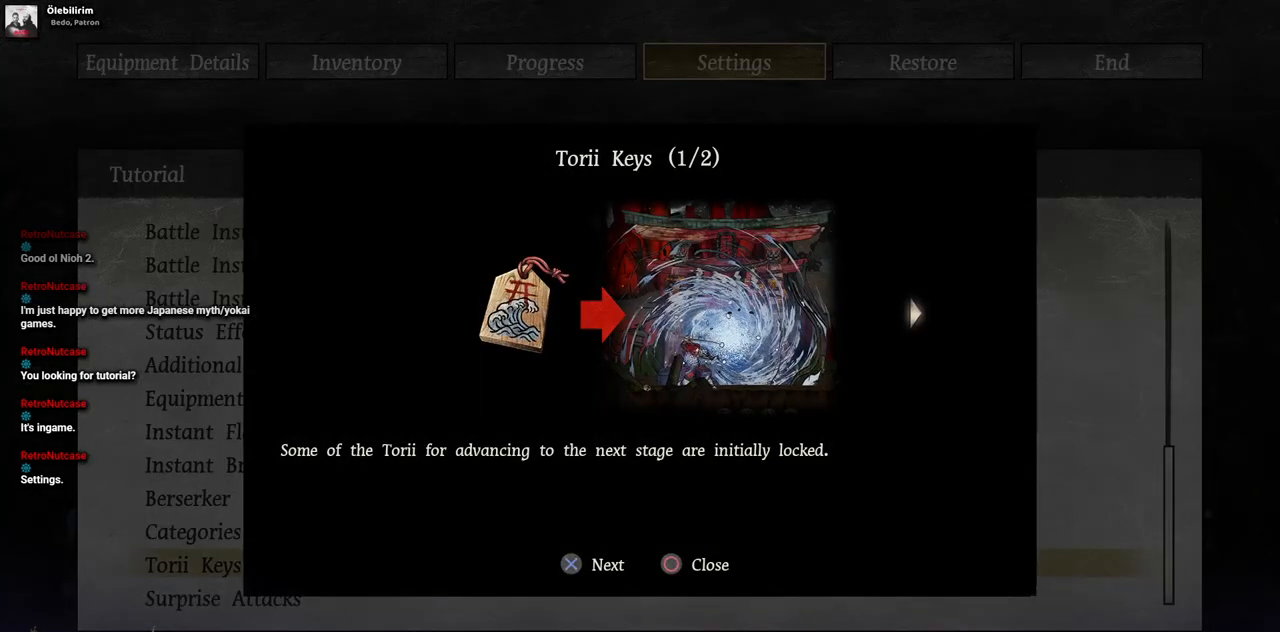
{"buttons": [], "left_stick": "center", "right_stick": "center", "events": []}
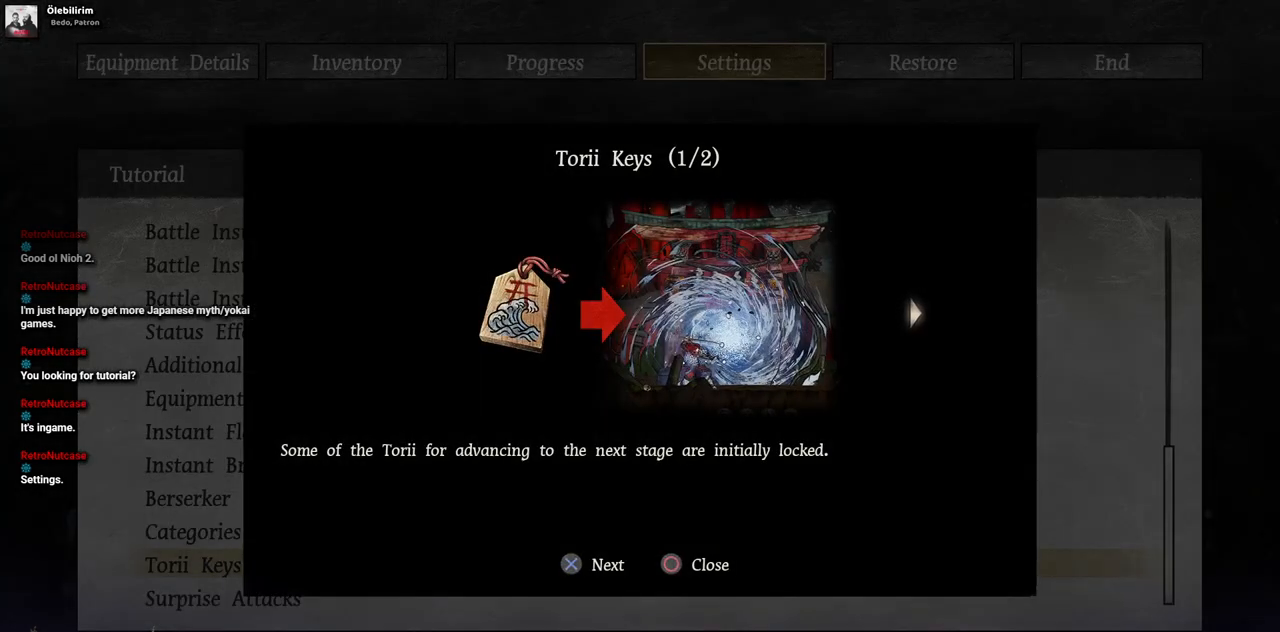
{"buttons": [], "left_stick": "center", "right_stick": "center", "events": []}
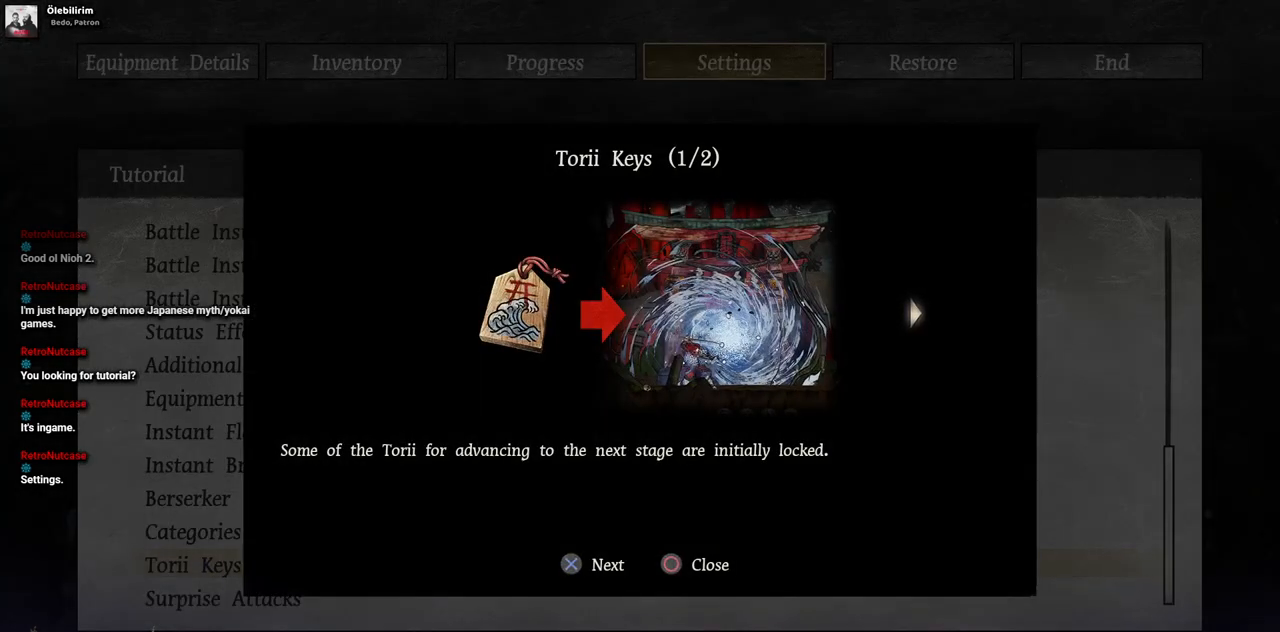
{"buttons": [], "left_stick": "center", "right_stick": "center", "events": []}
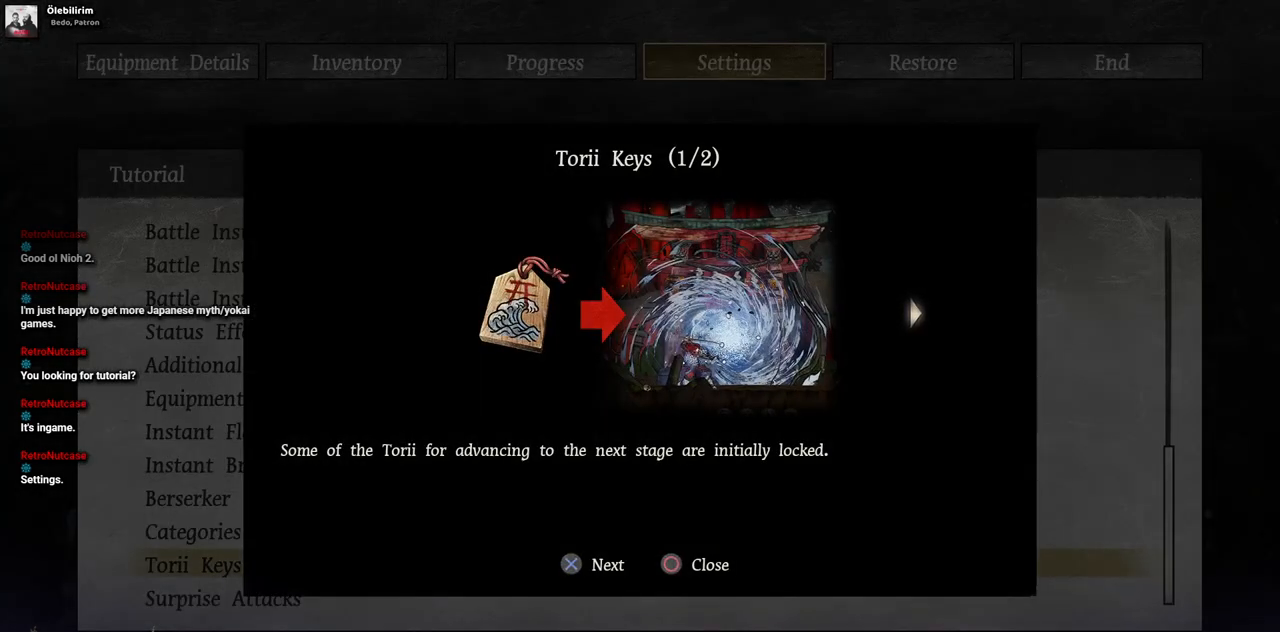
{"buttons": [], "left_stick": "center", "right_stick": "center", "events": [[333, "DPAD_RIGHT", "down"], [467, "DPAD_RIGHT", "up"]]}
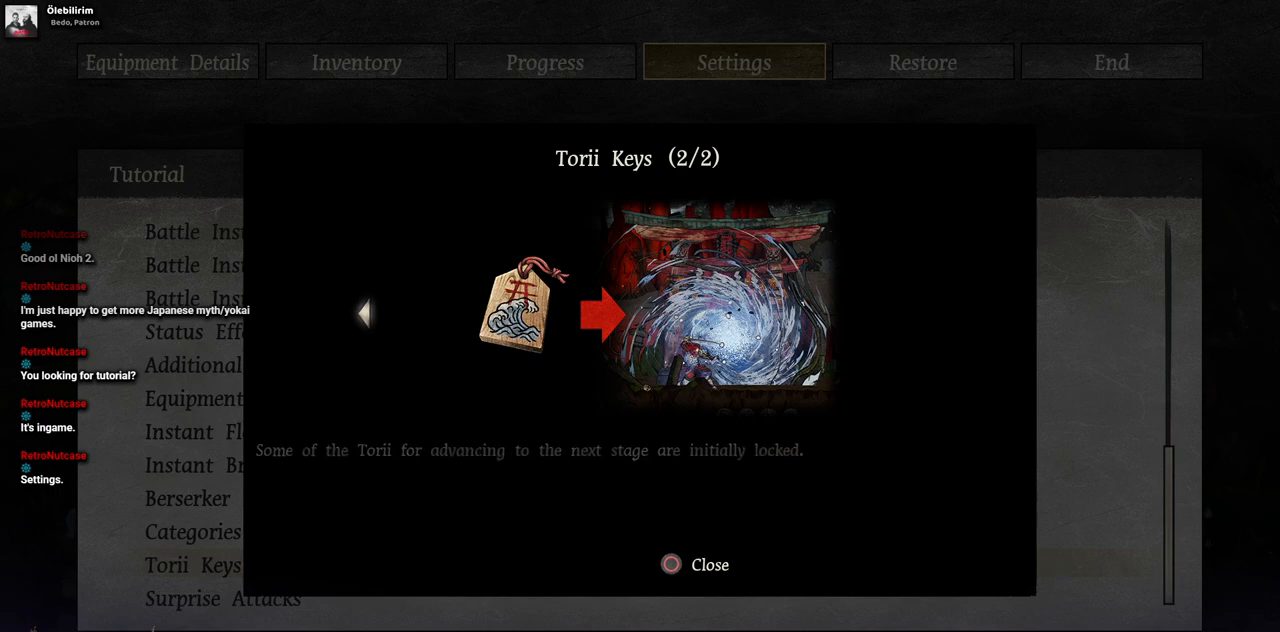
{"buttons": [], "left_stick": "center", "right_stick": "center", "events": []}
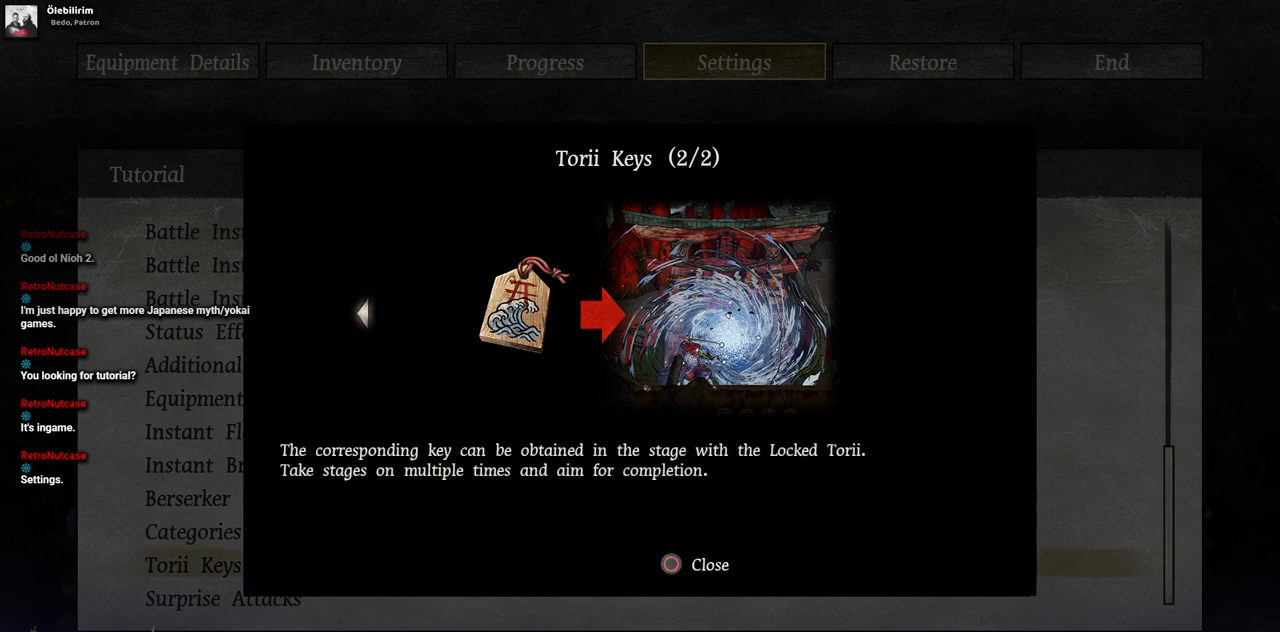
{"buttons": ["DPAD_UP"], "left_stick": "center", "right_stick": "center", "events": [[133, "CIRCLE", "down"], [217, "CIRCLE", "up"], [467, "DPAD_UP", "down"]]}
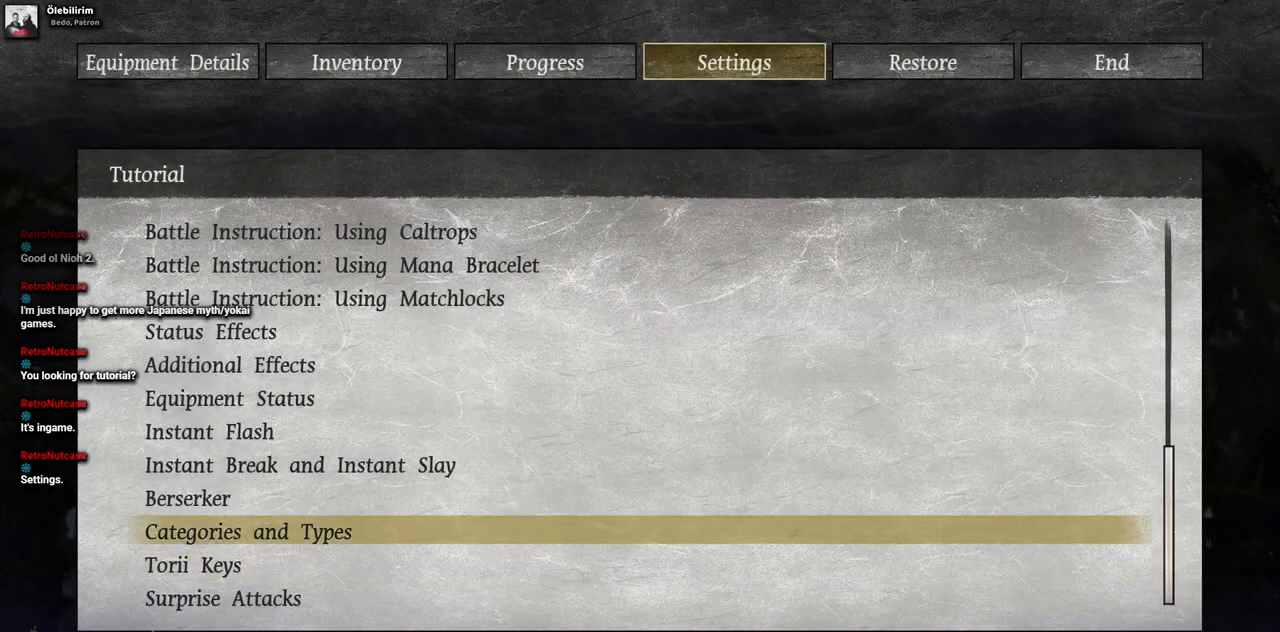
{"buttons": [], "left_stick": "center", "right_stick": "center", "events": [[100, "DPAD_UP", "up"], [133, "CROSS", "down"], [233, "CROSS", "up"]]}
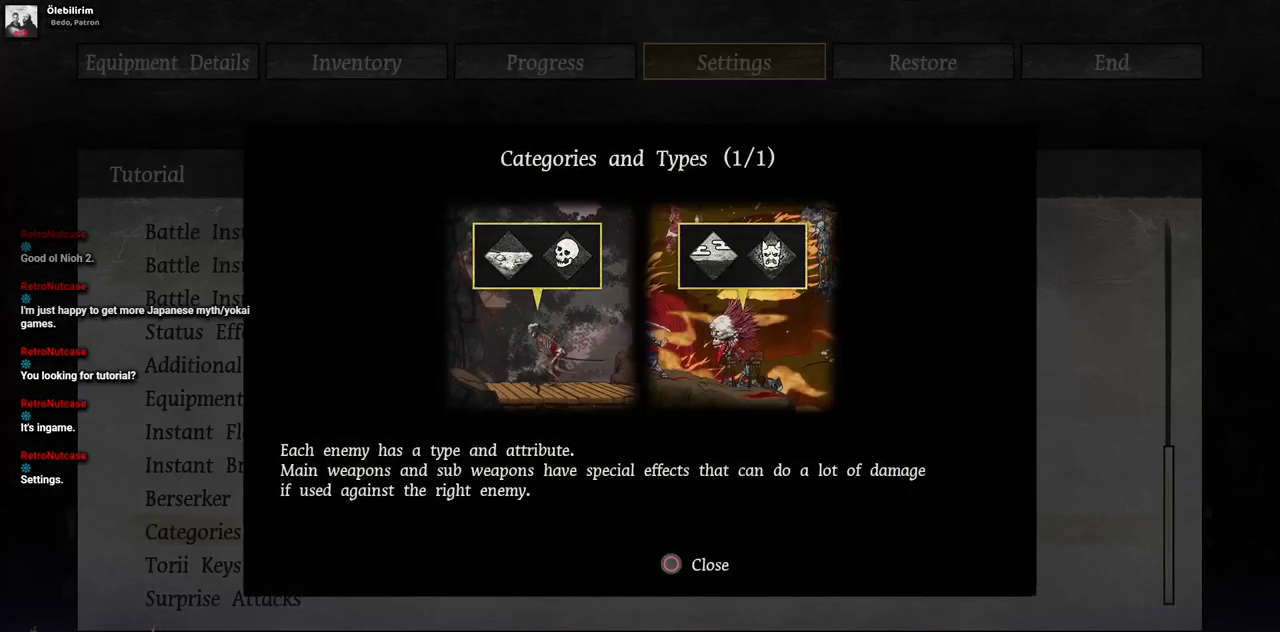
{"buttons": [], "left_stick": "center", "right_stick": "center", "events": []}
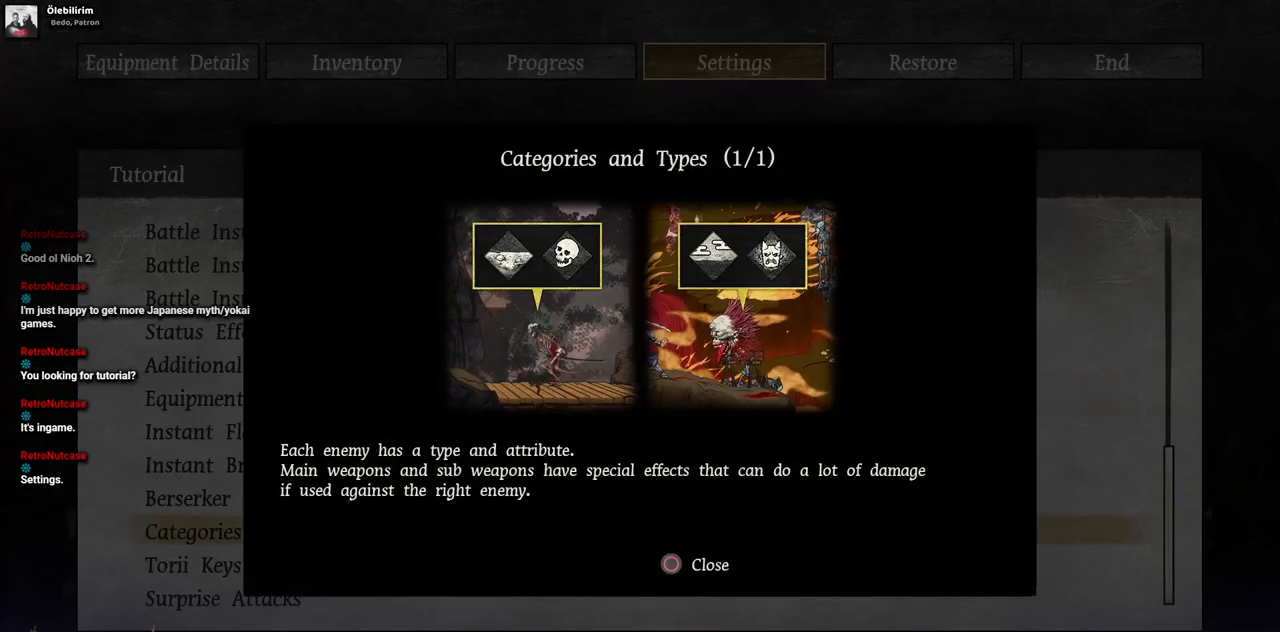
{"buttons": [], "left_stick": "center", "right_stick": "center", "events": []}